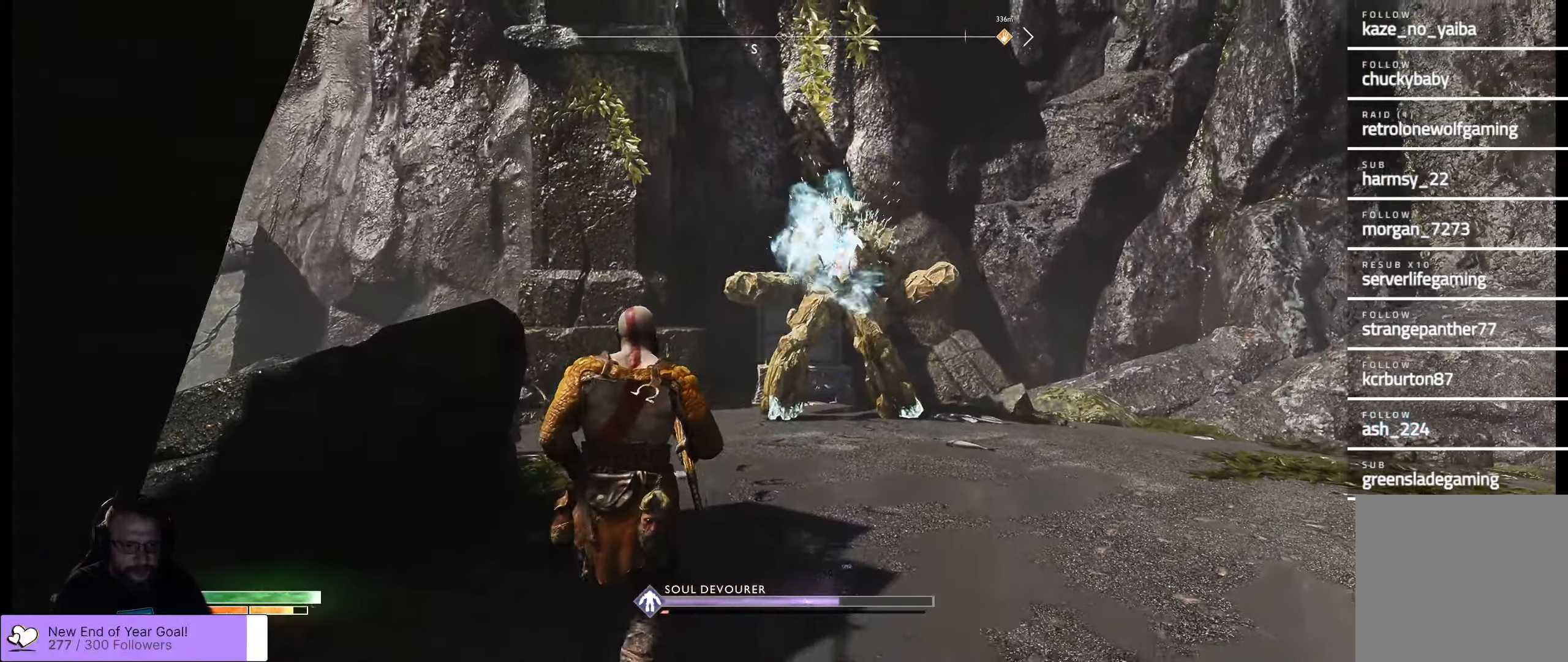
Gameplay with a controller (Xbox layout); each line is a JSON object with the inputs held at the frame after it. "events" lists button and stick changes between this image and that frame as [ms after this image, input, new state], when the widget could be followed in between.
{"buttons": [], "left_stick": "down-left", "right_stick": "center", "events": [[50, "L3", "up"]]}
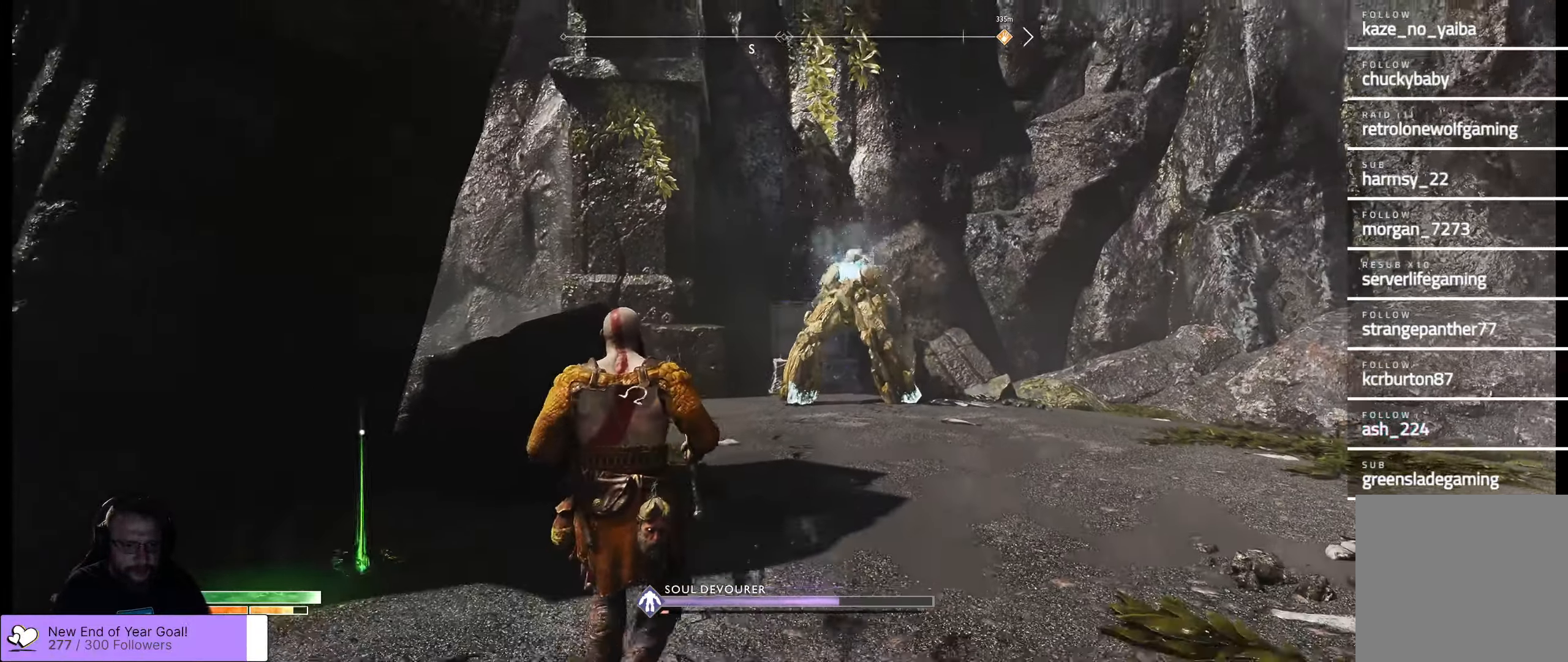
{"buttons": [], "left_stick": "up-left", "right_stick": "center", "events": [[450, "left_stick", "up-left"]]}
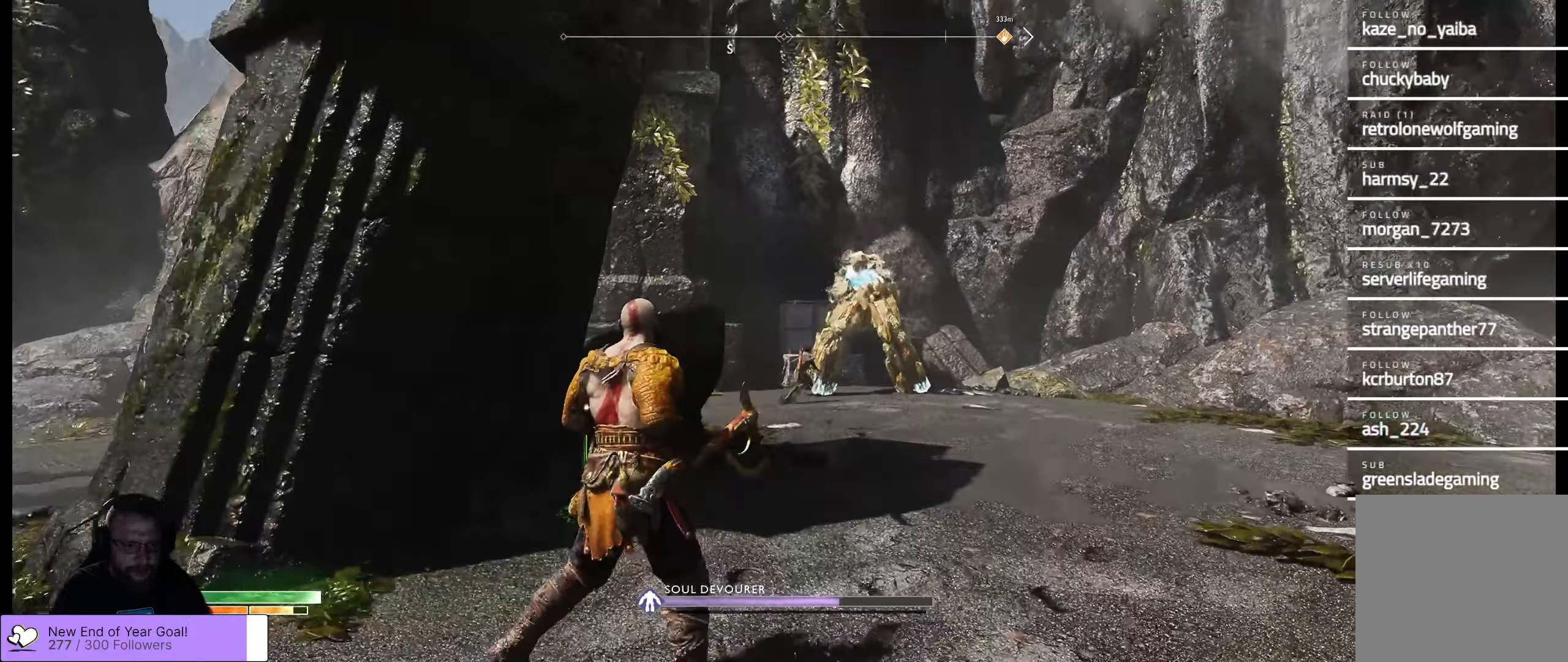
{"buttons": [], "left_stick": "down-left", "right_stick": "center", "events": [[317, "left_stick", "down-left"]]}
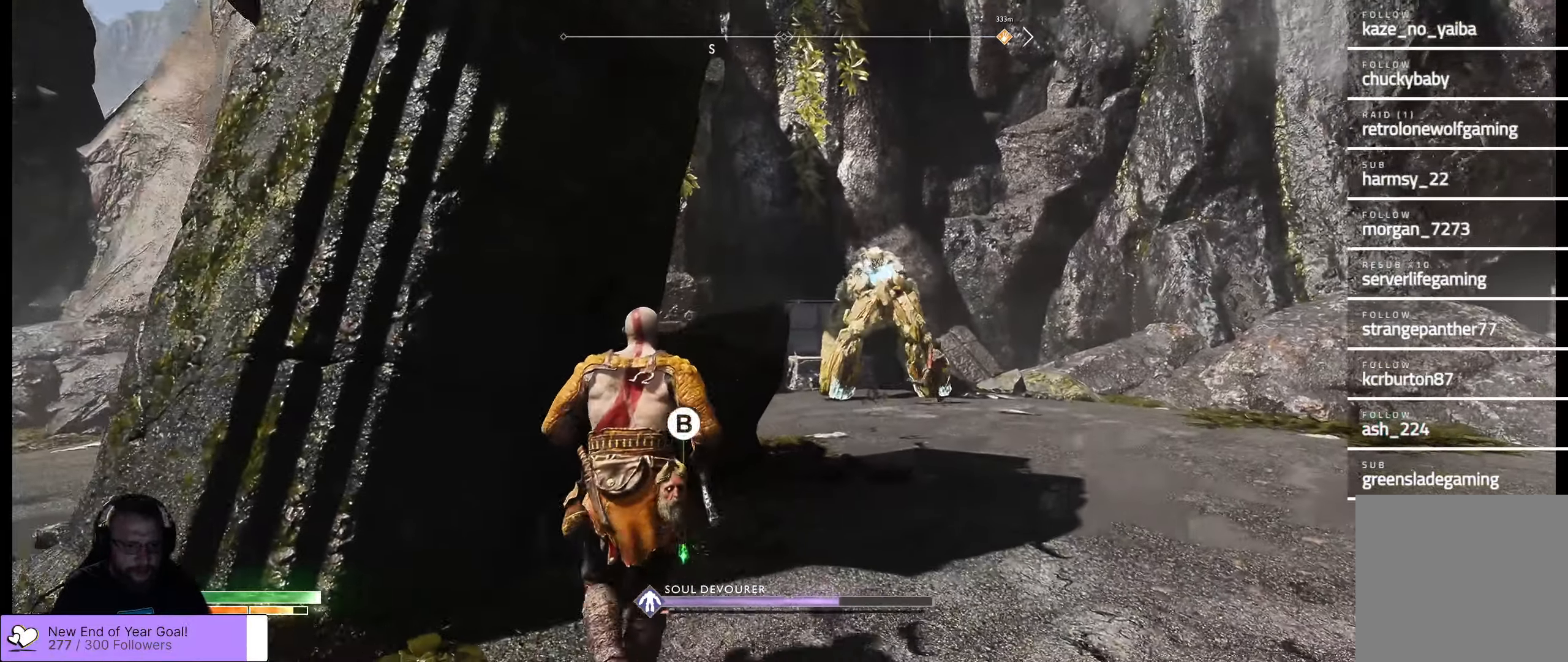
{"buttons": [], "left_stick": "right", "right_stick": "center", "events": [[50, "left_stick", "down-right"], [134, "left_stick", "right"]]}
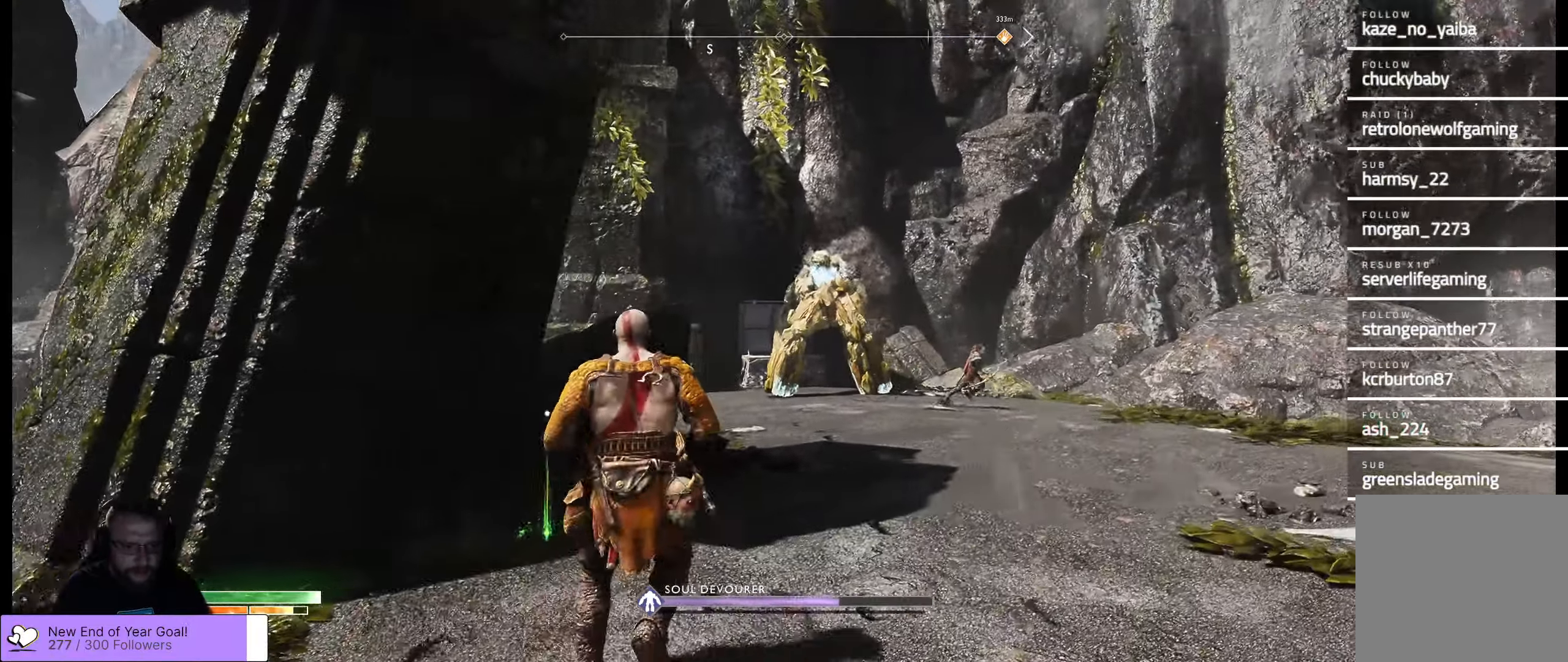
{"buttons": [], "left_stick": "down", "right_stick": "center", "events": [[50, "left_stick", "down-right"], [317, "left_stick", "down"]]}
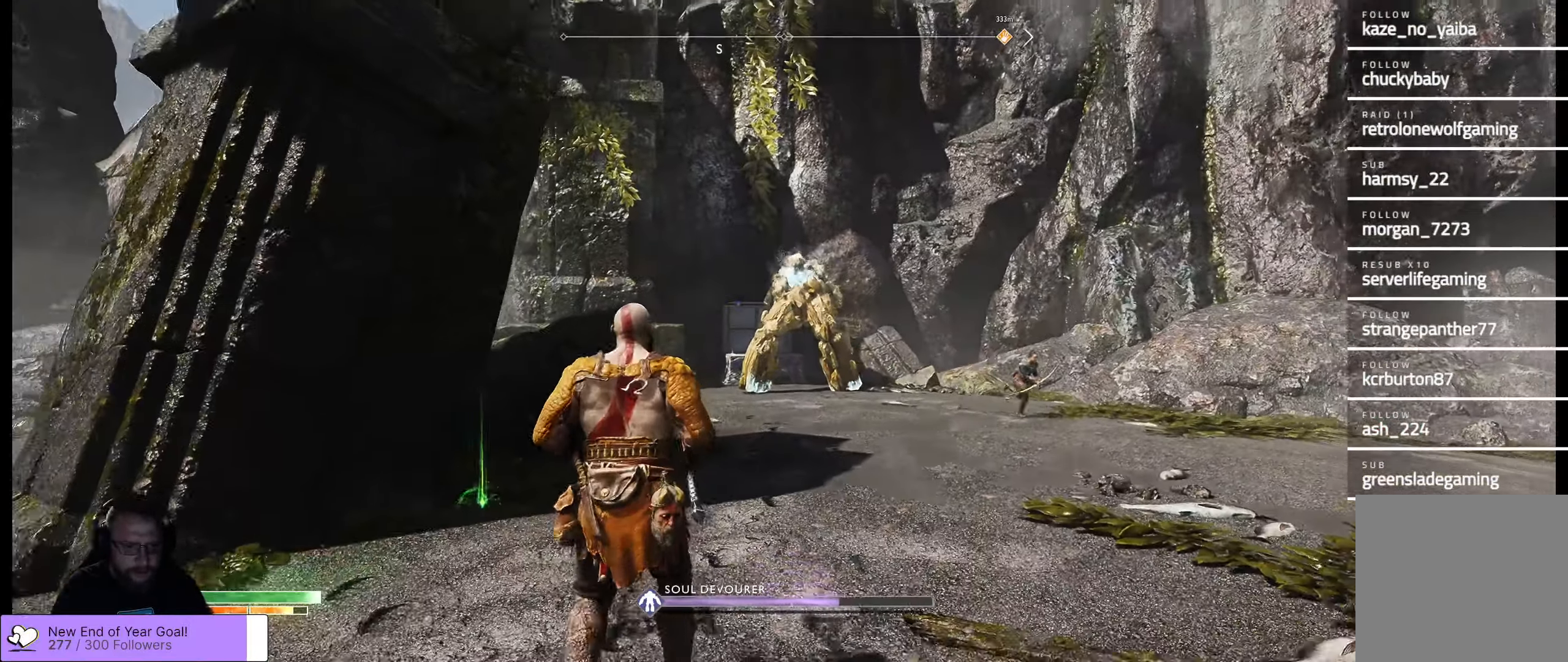
{"buttons": [], "left_stick": "down-left", "right_stick": "center", "events": [[50, "Y", "down"], [184, "Y", "up"], [234, "left_stick", "down-left"]]}
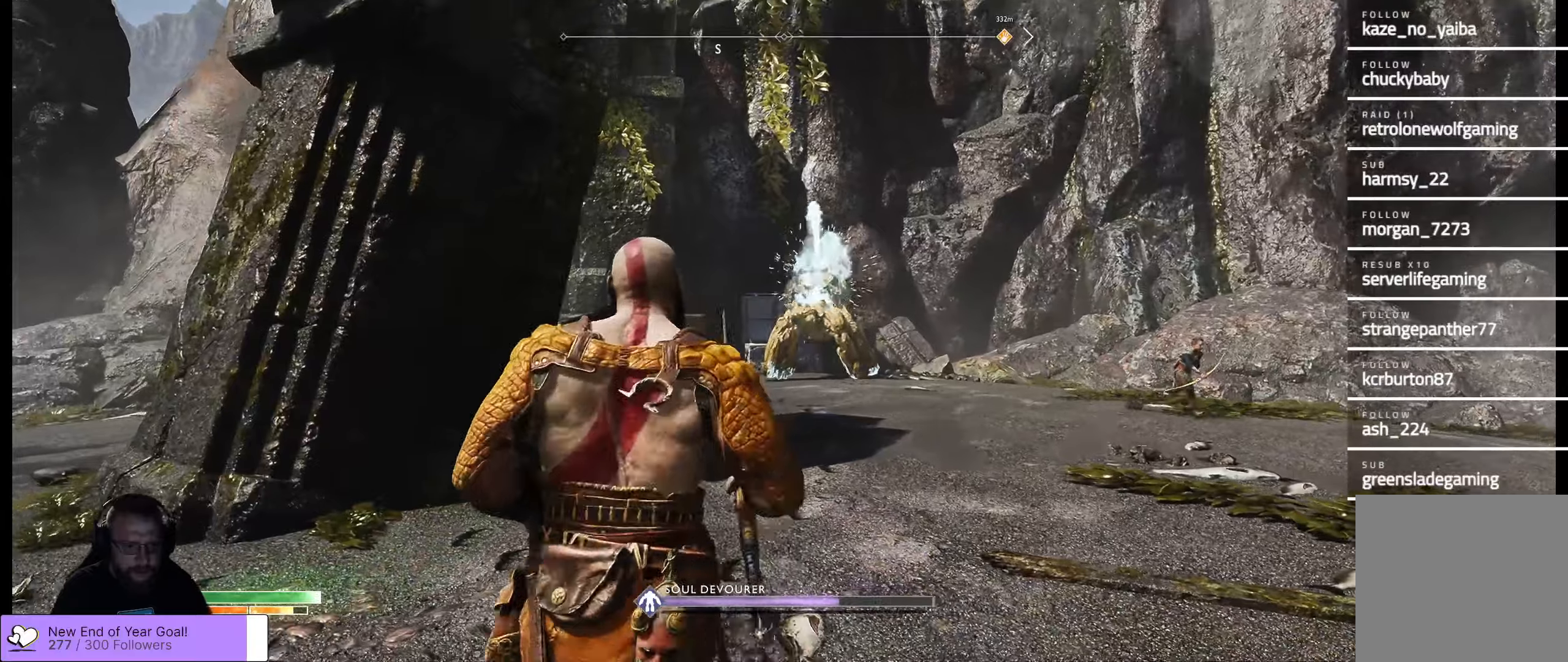
{"buttons": ["L2", "R2"], "left_stick": "up-left", "right_stick": "center", "events": [[83, "left_stick", "up-left"], [116, "L2", "down"], [350, "R2", "down"]]}
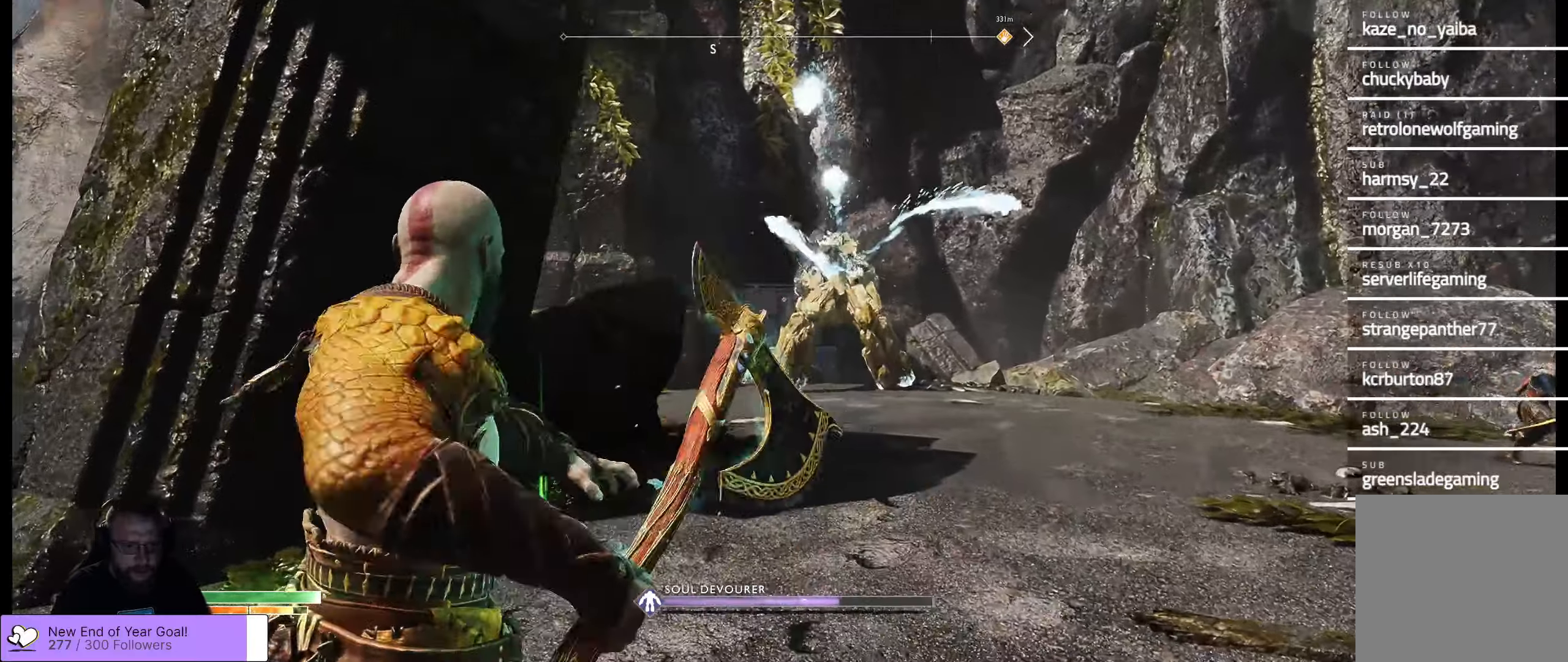
{"buttons": ["L2", "R2"], "left_stick": "up-right", "right_stick": "center", "events": [[166, "right_stick", "up"], [350, "right_stick", "center"], [433, "left_stick", "up-right"]]}
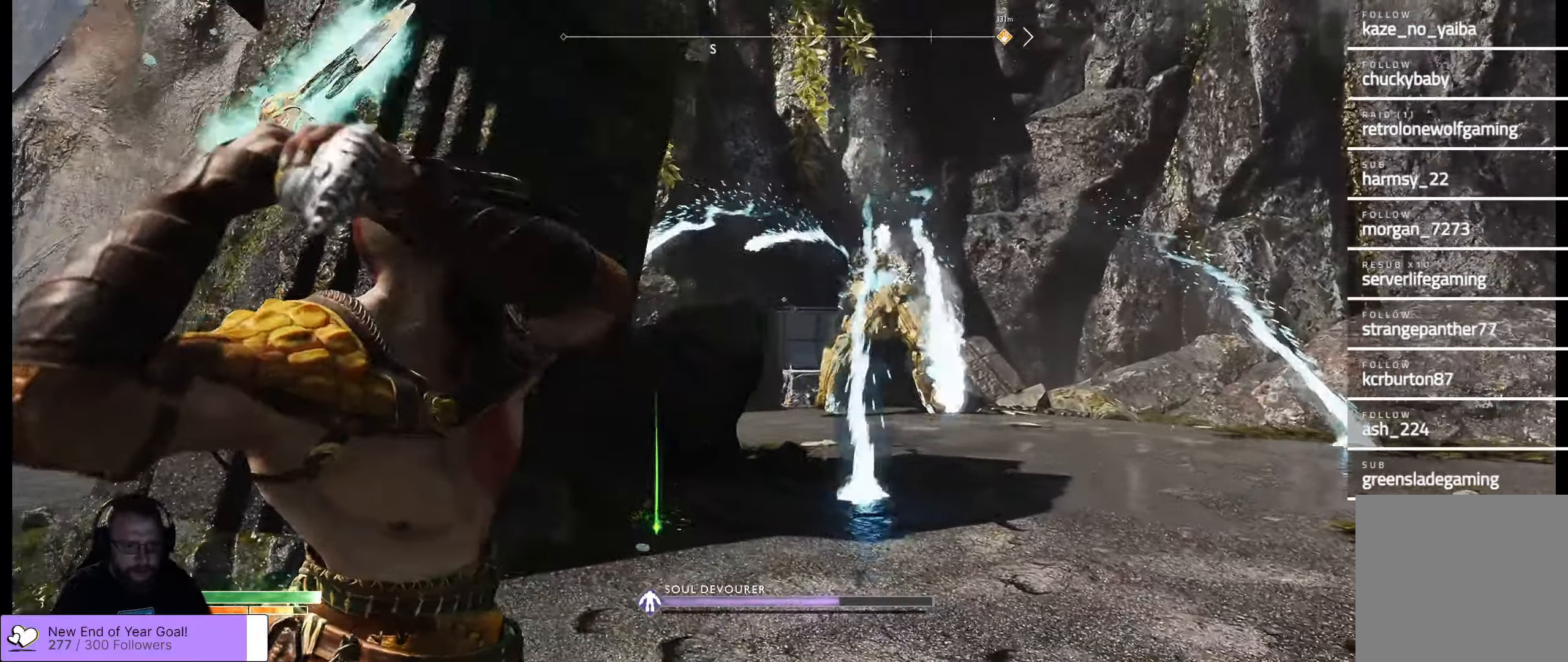
{"buttons": ["L2", "R2"], "left_stick": "right", "right_stick": "right", "events": [[66, "left_stick", "center"], [133, "left_stick", "left"], [300, "right_stick", "right"], [350, "left_stick", "right"]]}
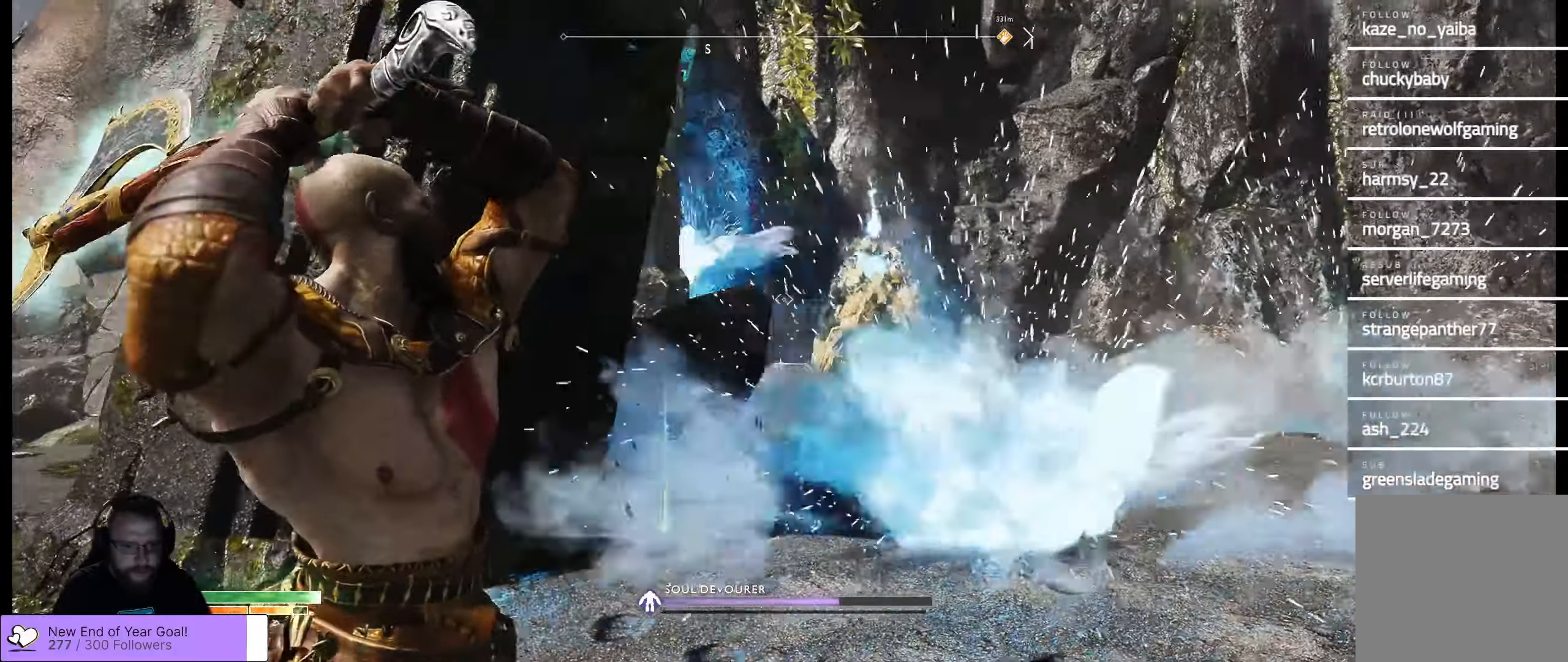
{"buttons": ["L2", "R2"], "left_stick": "up-right", "right_stick": "up-right", "events": [[100, "left_stick", "up-right"], [250, "right_stick", "up-right"]]}
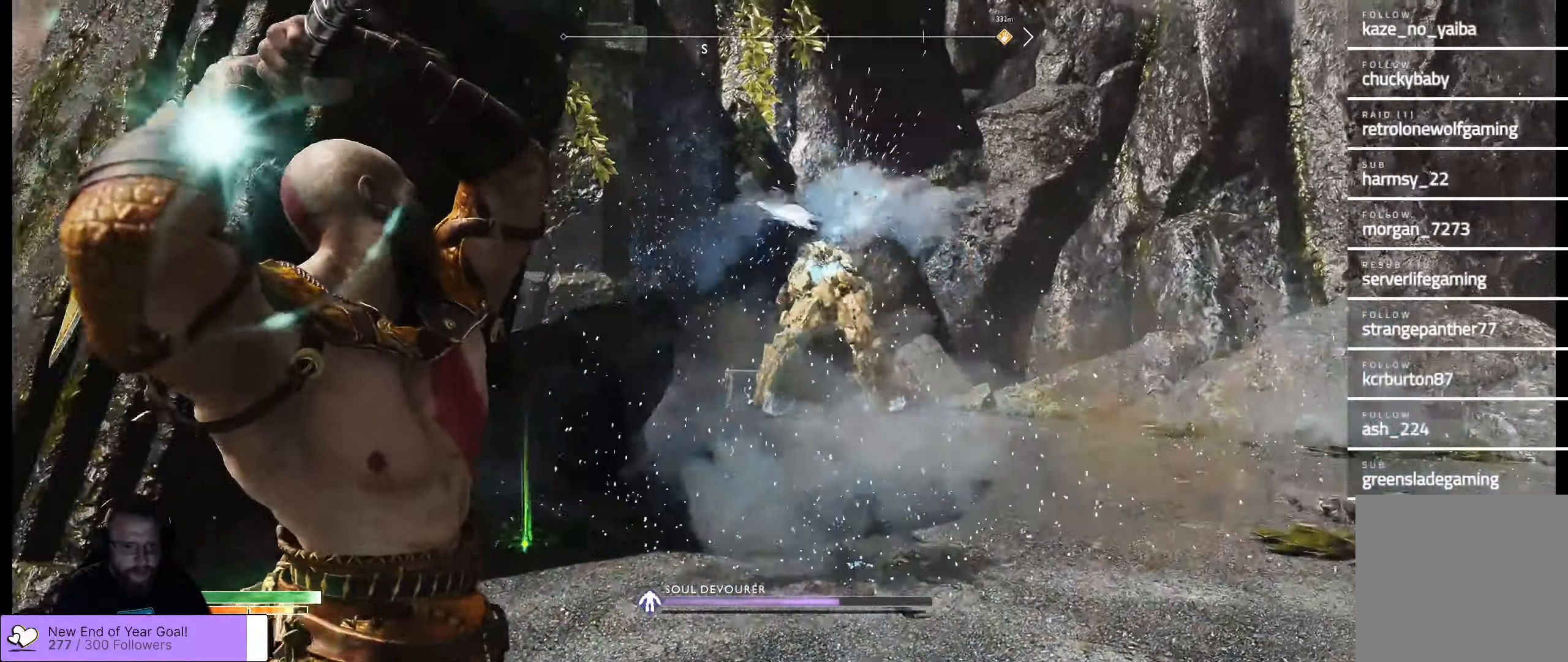
{"buttons": ["L2"], "left_stick": "center", "right_stick": "center", "events": [[50, "right_stick", "center"], [266, "right_stick", "up-right"], [433, "R2", "up"], [433, "right_stick", "center"], [500, "left_stick", "center"]]}
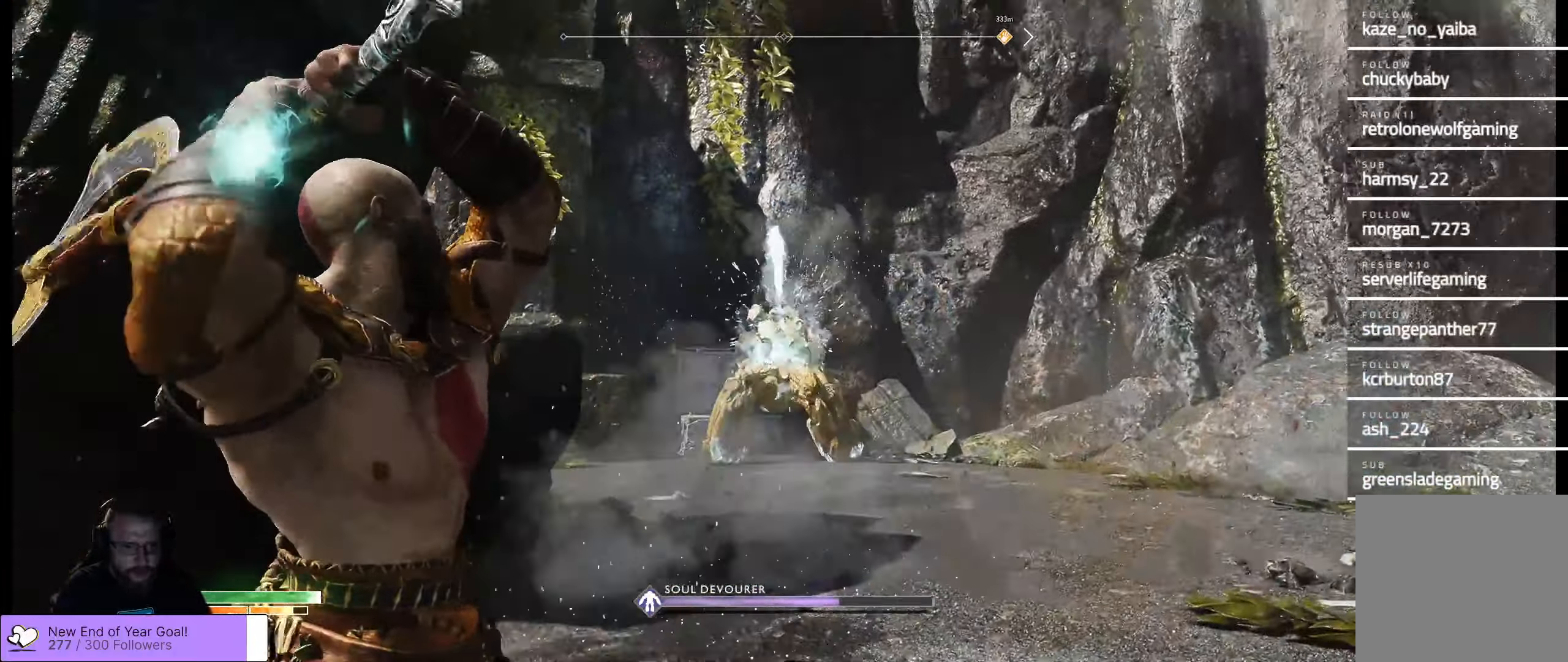
{"buttons": ["L2"], "left_stick": "left", "right_stick": "center", "events": [[233, "left_stick", "left"]]}
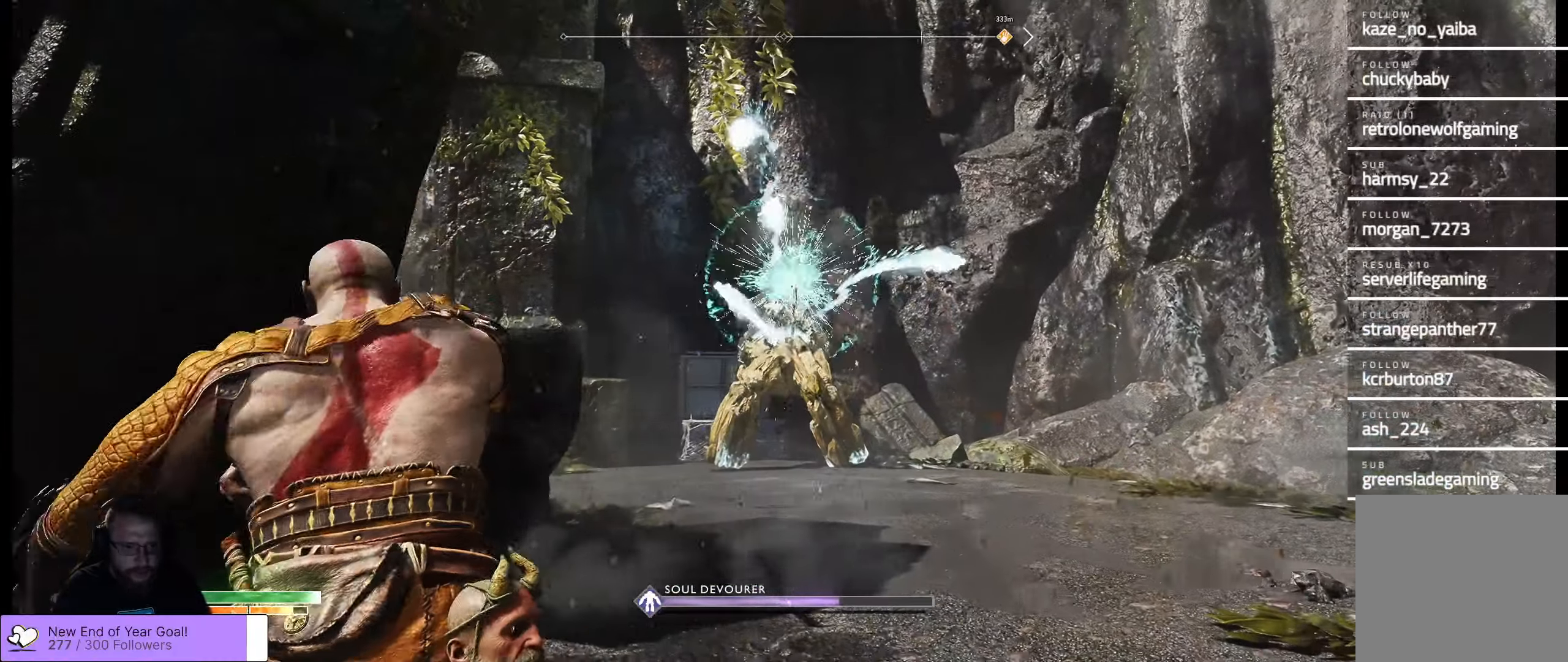
{"buttons": ["L2"], "left_stick": "up-left", "right_stick": "center", "events": [[133, "left_stick", "up-left"]]}
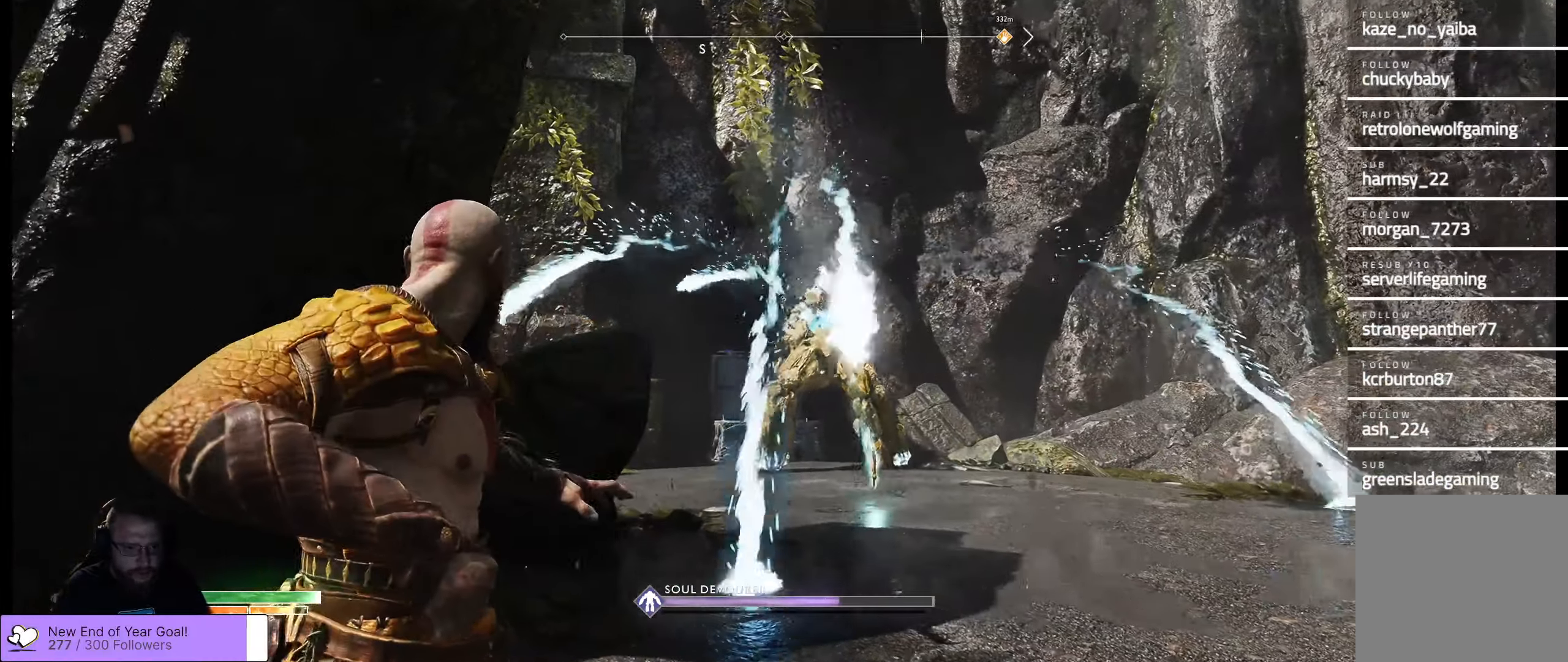
{"buttons": ["L2"], "left_stick": "down", "right_stick": "center", "events": [[233, "Y", "down"], [333, "Y", "up"], [366, "left_stick", "down"]]}
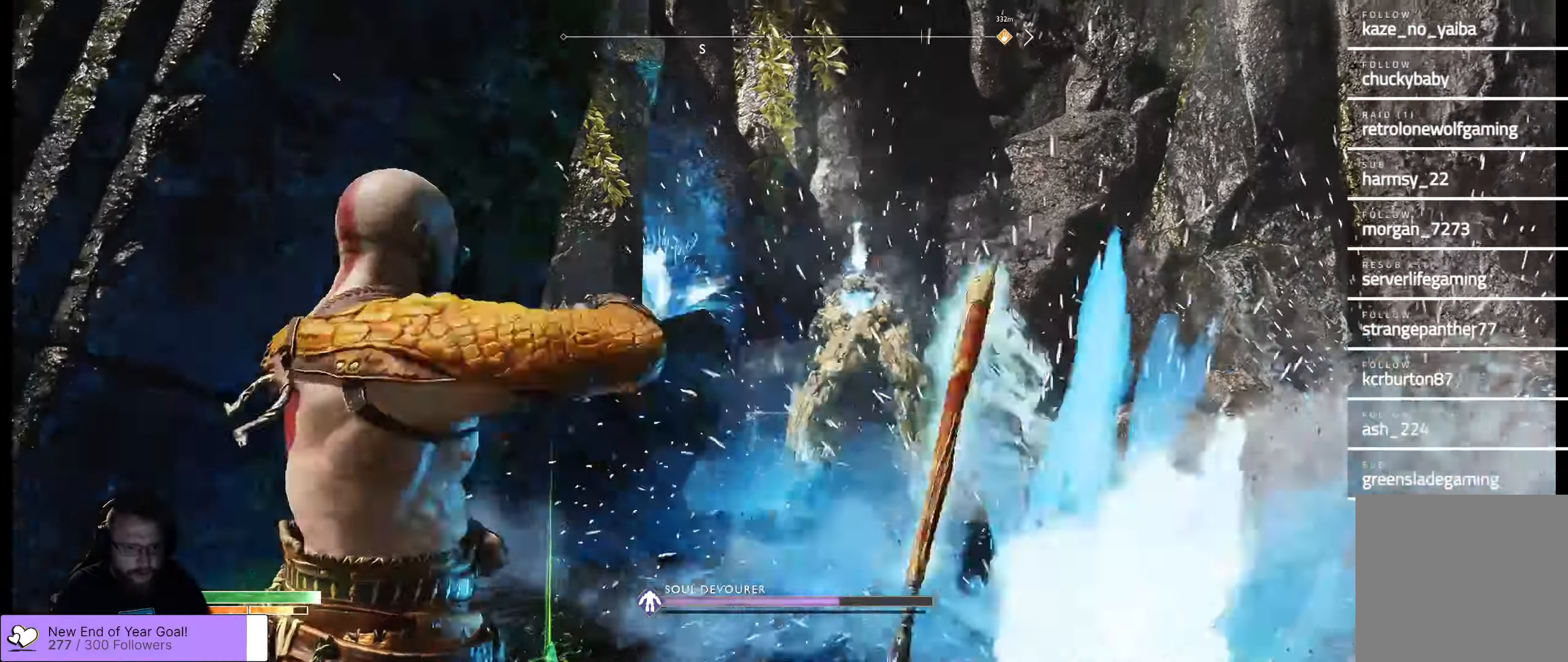
{"buttons": ["L2", "R2"], "left_stick": "down-right", "right_stick": "center", "events": [[33, "left_stick", "down-right"], [150, "R2", "down"]]}
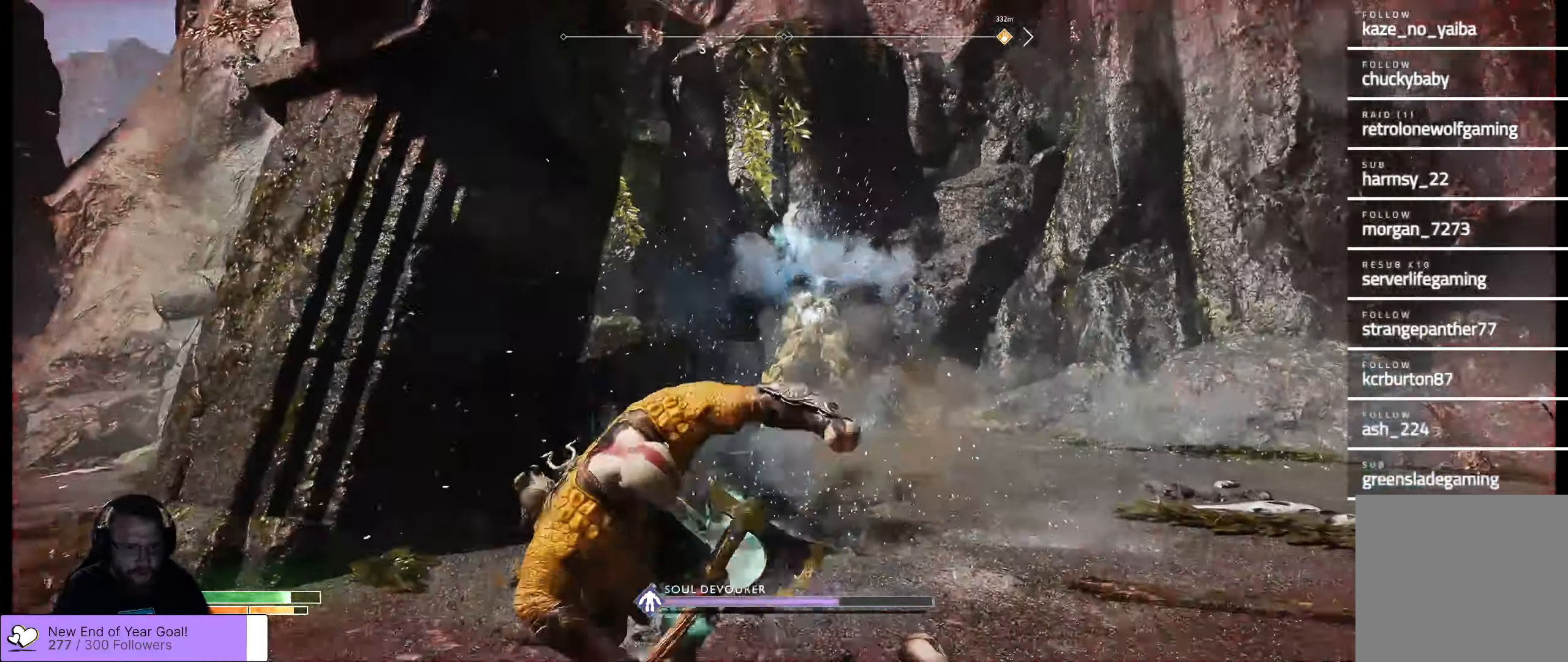
{"buttons": ["L2", "R2"], "left_stick": "up-left", "right_stick": "center", "events": [[116, "left_stick", "down-left"], [166, "left_stick", "left"], [383, "left_stick", "up-left"]]}
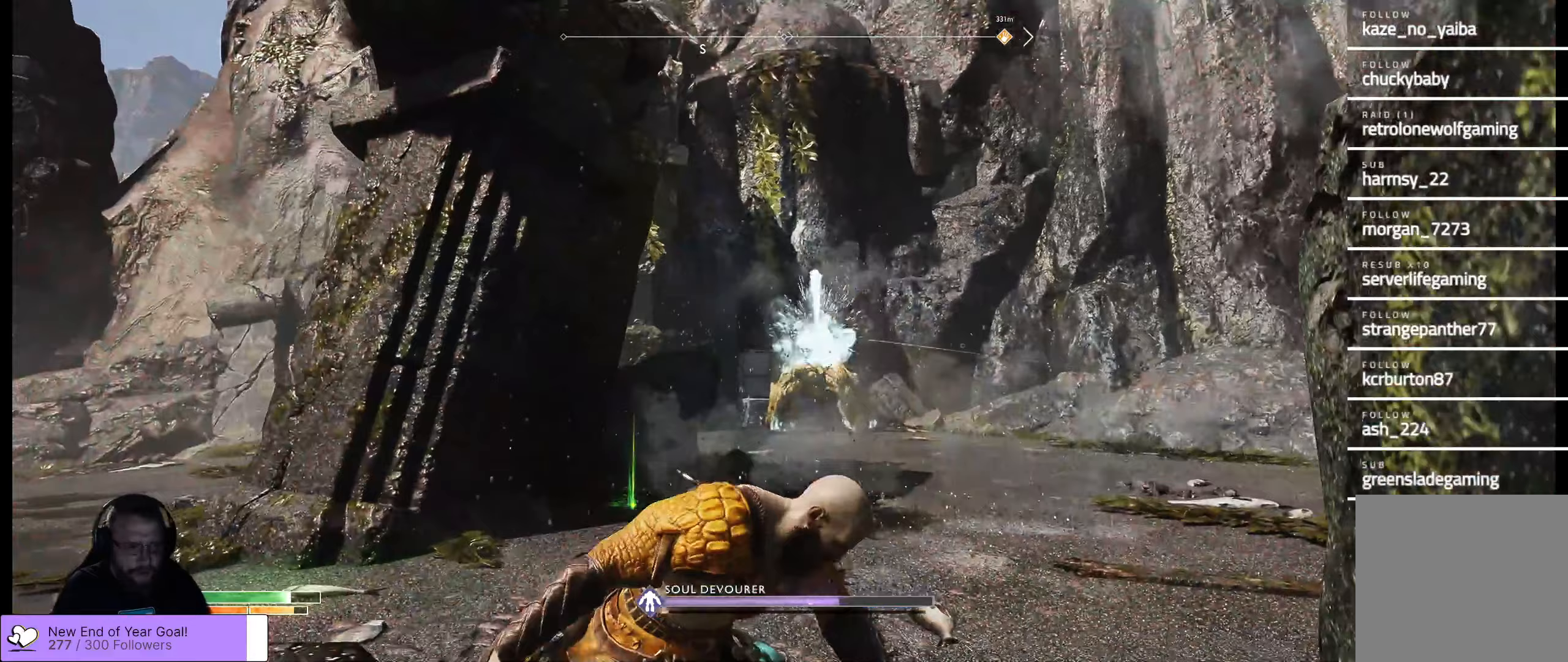
{"buttons": ["L2", "R2"], "left_stick": "up-left", "right_stick": "center", "events": []}
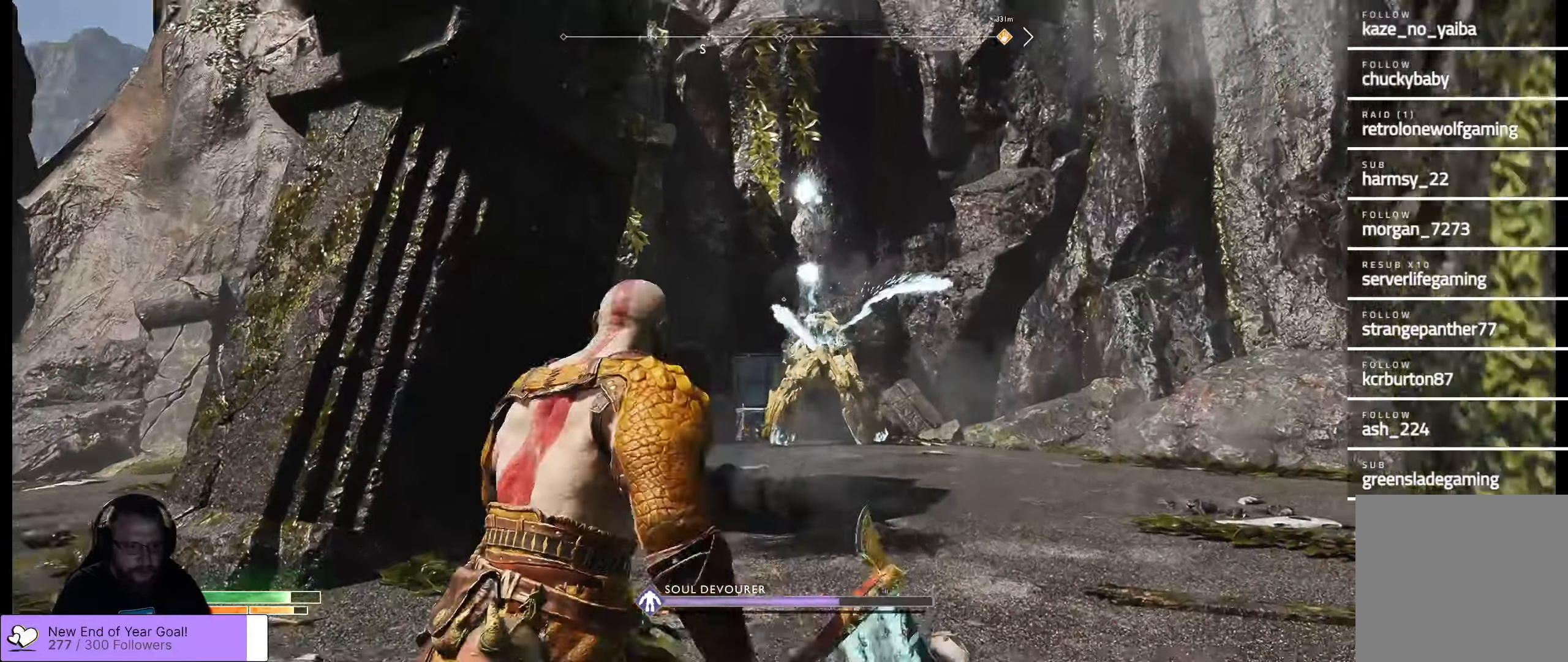
{"buttons": ["L2", "R2"], "left_stick": "up-left", "right_stick": "center", "events": []}
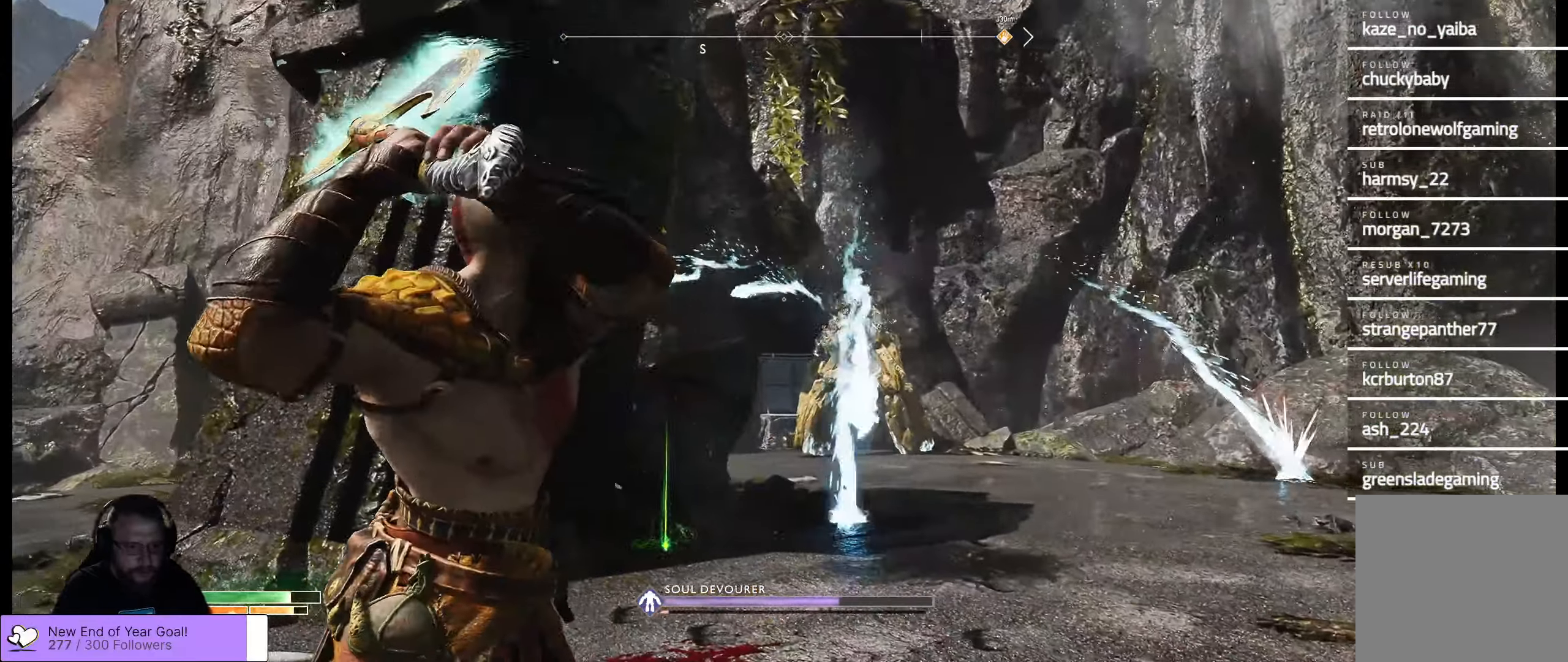
{"buttons": ["L2", "R2"], "left_stick": "up-left", "right_stick": "center", "events": [[83, "left_stick", "up-right"], [183, "left_stick", "up-left"]]}
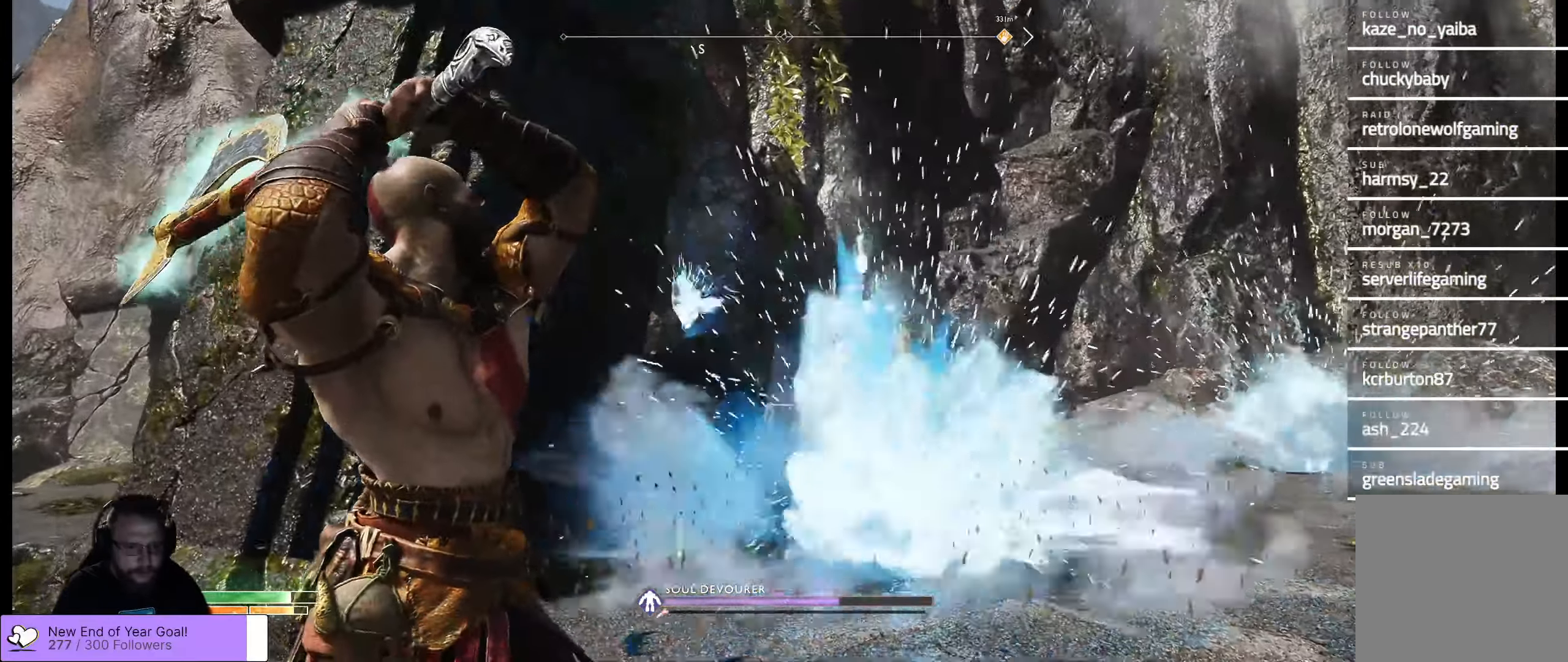
{"buttons": ["L2", "R2"], "left_stick": "up-left", "right_stick": "right", "events": [[100, "left_stick", "up"], [317, "left_stick", "up-left"], [317, "right_stick", "right"]]}
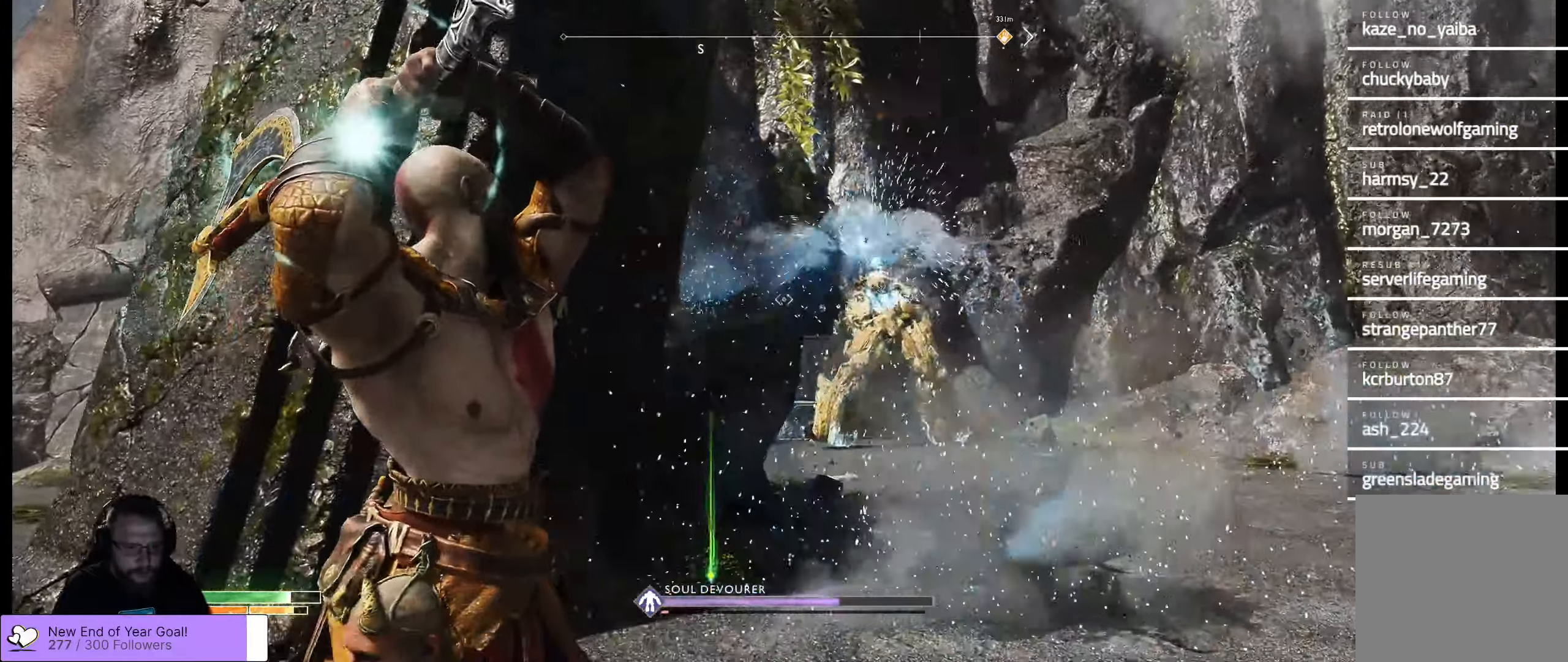
{"buttons": ["L2", "R2"], "left_stick": "right", "right_stick": "center", "events": [[117, "left_stick", "up-right"], [283, "left_stick", "right"], [383, "right_stick", "center"]]}
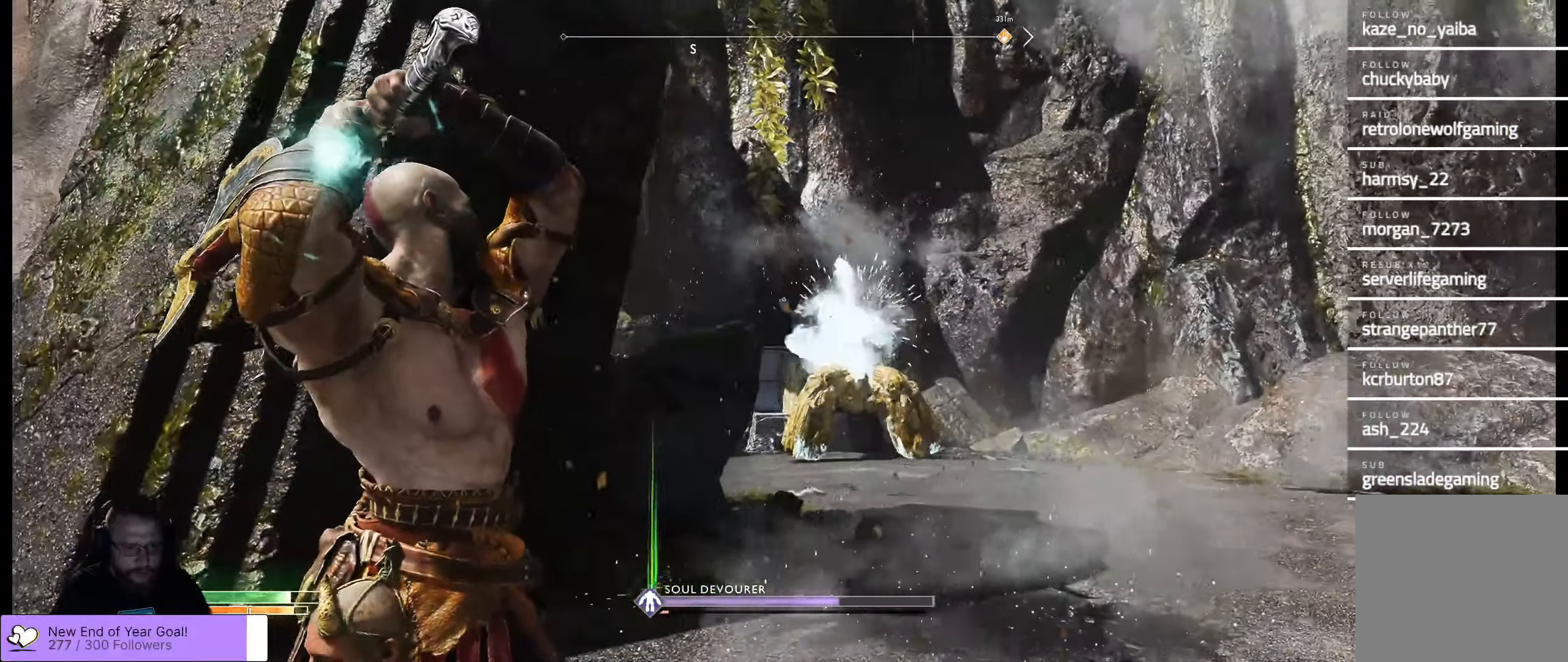
{"buttons": ["L2"], "left_stick": "up-left", "right_stick": "down-right", "events": [[100, "right_stick", "right"], [217, "left_stick", "up"], [283, "right_stick", "down"], [300, "left_stick", "up-left"], [333, "R2", "up"], [500, "right_stick", "down-right"]]}
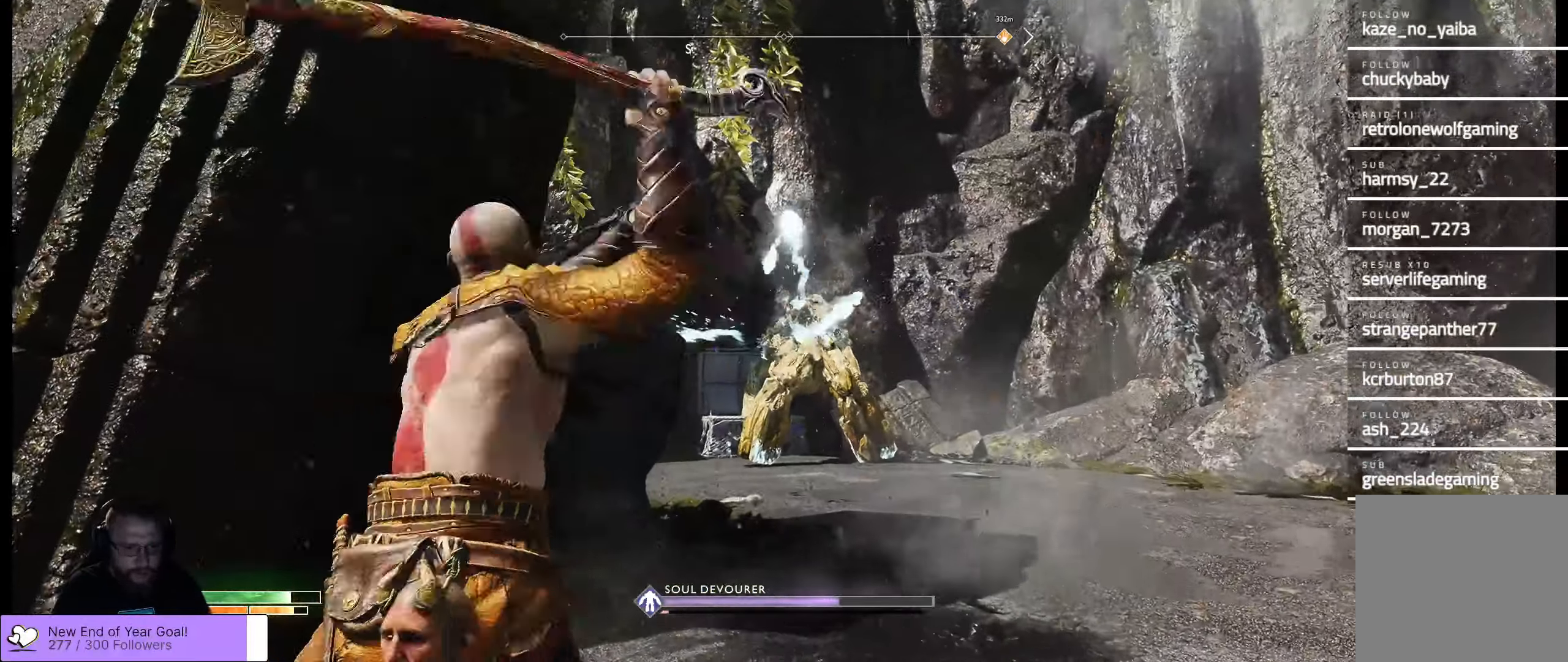
{"buttons": [], "left_stick": "left", "right_stick": "center", "events": [[33, "left_stick", "center"], [200, "L2", "up"], [250, "left_stick", "left"], [267, "right_stick", "center"]]}
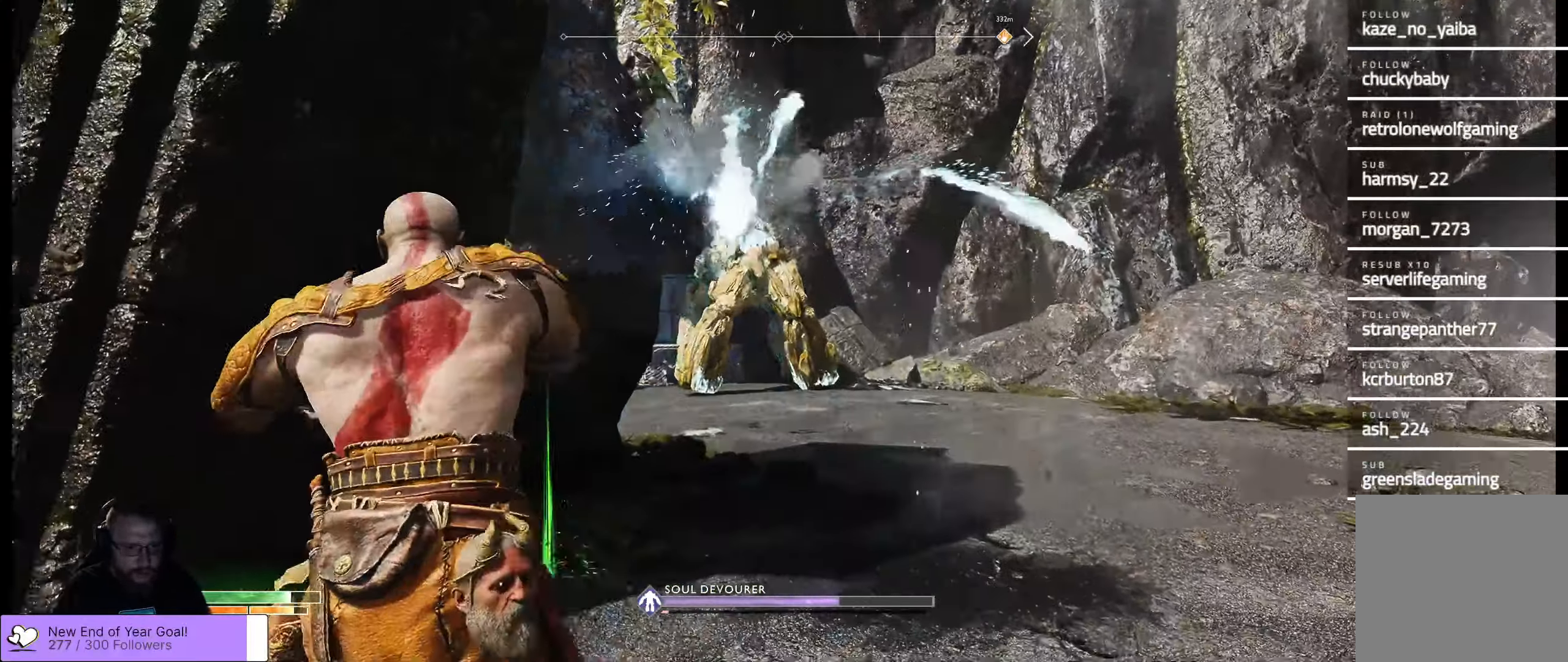
{"buttons": [], "left_stick": "up-left", "right_stick": "center", "events": [[300, "left_stick", "up-left"]]}
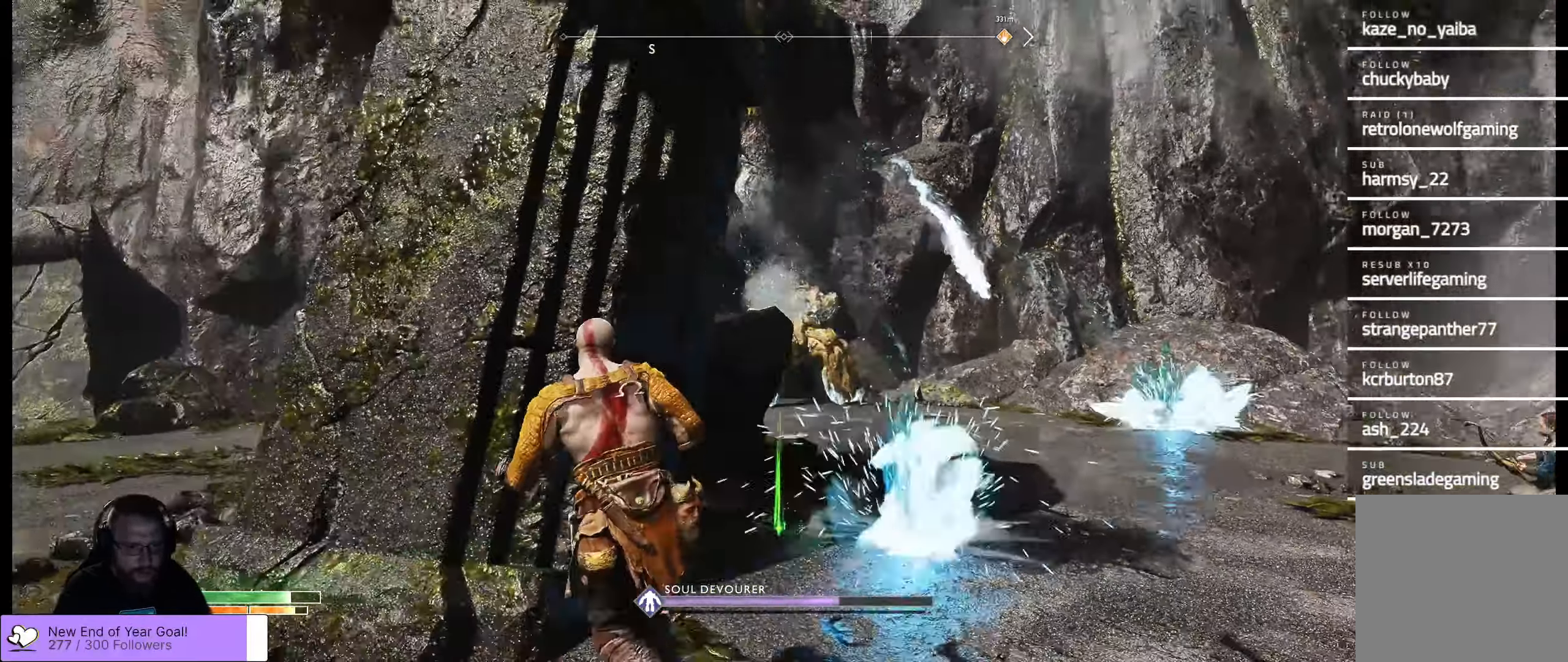
{"buttons": [], "left_stick": "left", "right_stick": "center", "events": [[317, "left_stick", "up-right"], [500, "left_stick", "left"]]}
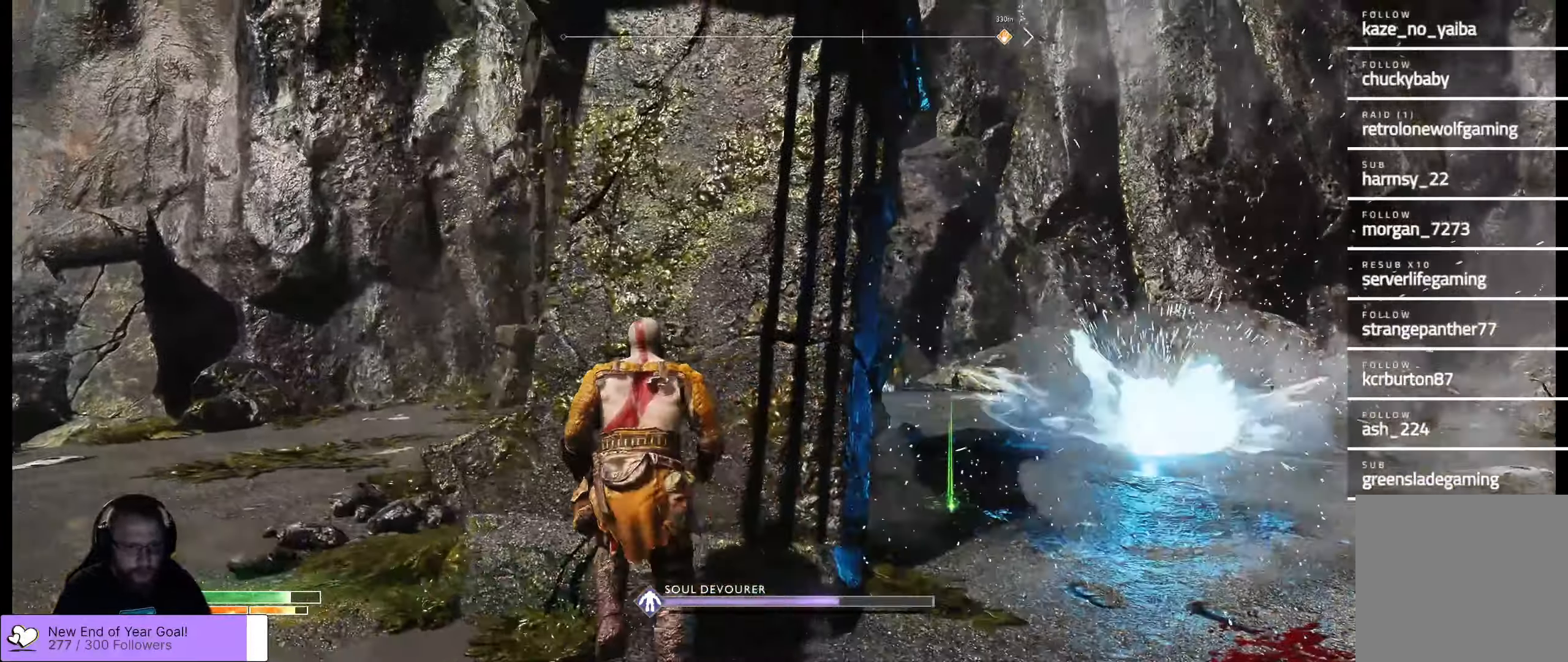
{"buttons": [], "left_stick": "down-left", "right_stick": "center", "events": [[433, "left_stick", "down-left"]]}
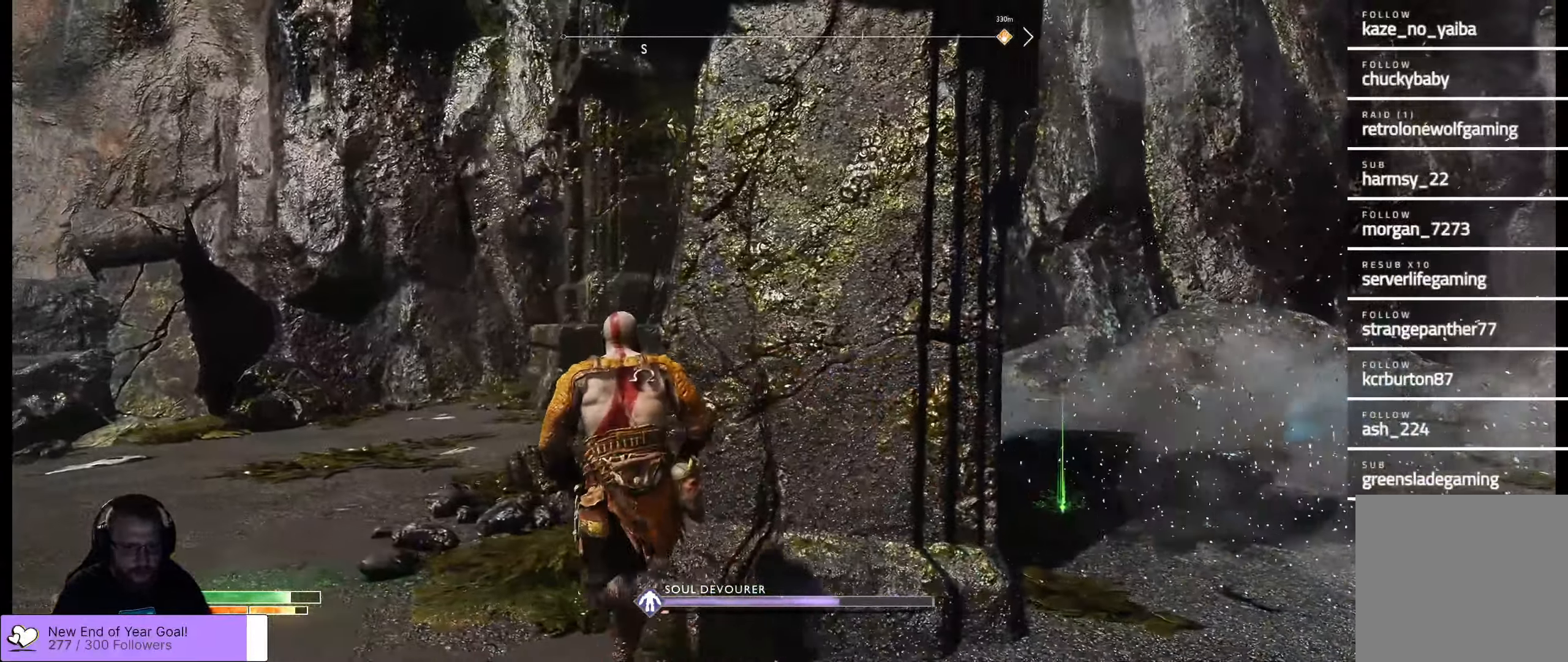
{"buttons": [], "left_stick": "up-left", "right_stick": "center", "events": [[84, "Y", "down"], [184, "Y", "up"], [234, "left_stick", "up-left"]]}
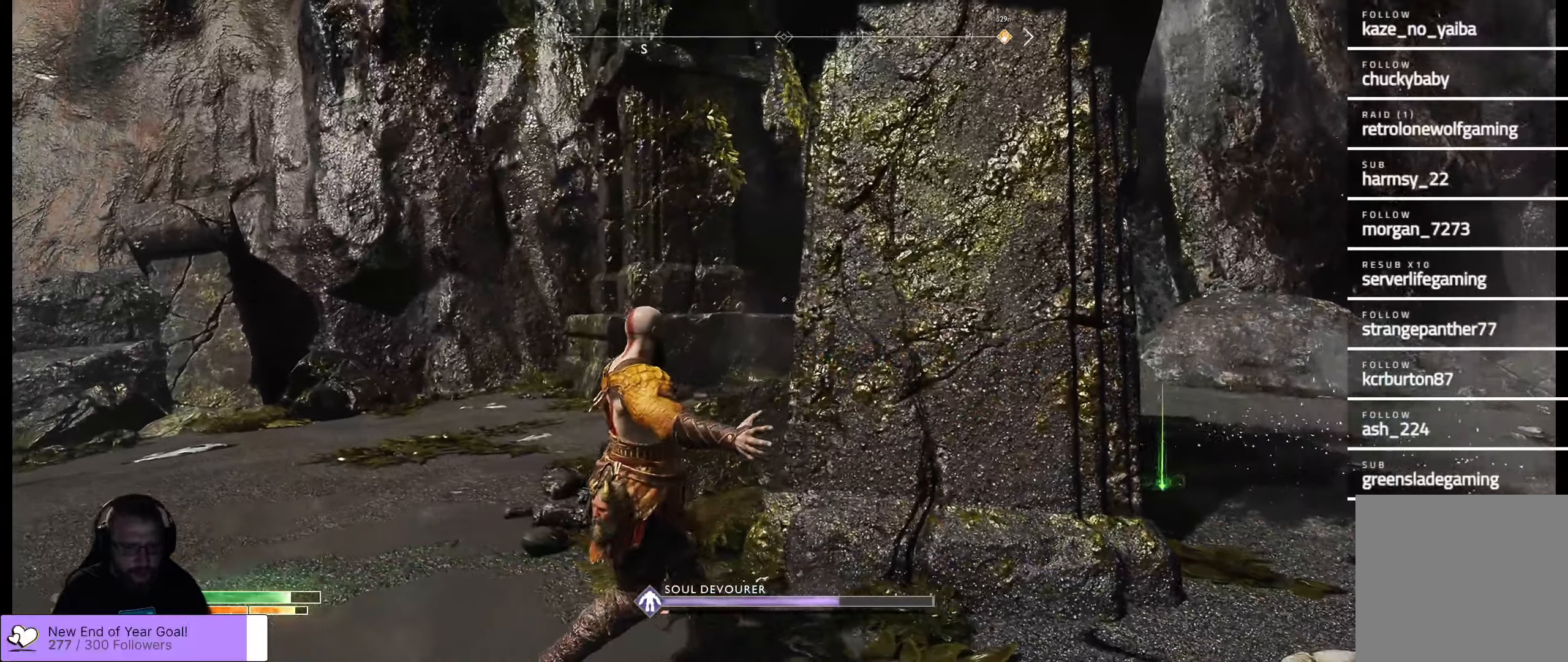
{"buttons": [], "left_stick": "up-left", "right_stick": "down", "events": [[284, "right_stick", "down"]]}
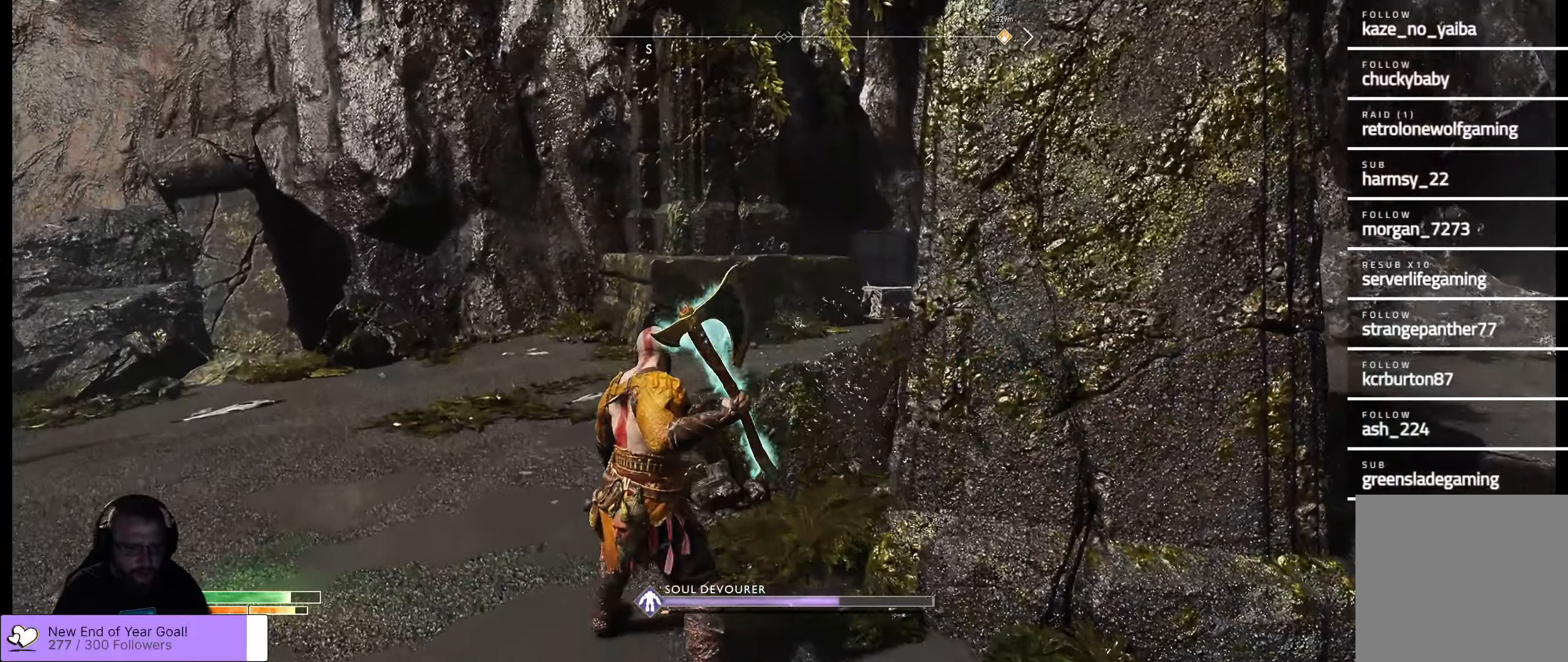
{"buttons": [], "left_stick": "up-left", "right_stick": "up-right", "events": [[34, "right_stick", "center"], [84, "L3", "down"], [250, "L3", "up"], [384, "right_stick", "right"], [500, "right_stick", "up-right"]]}
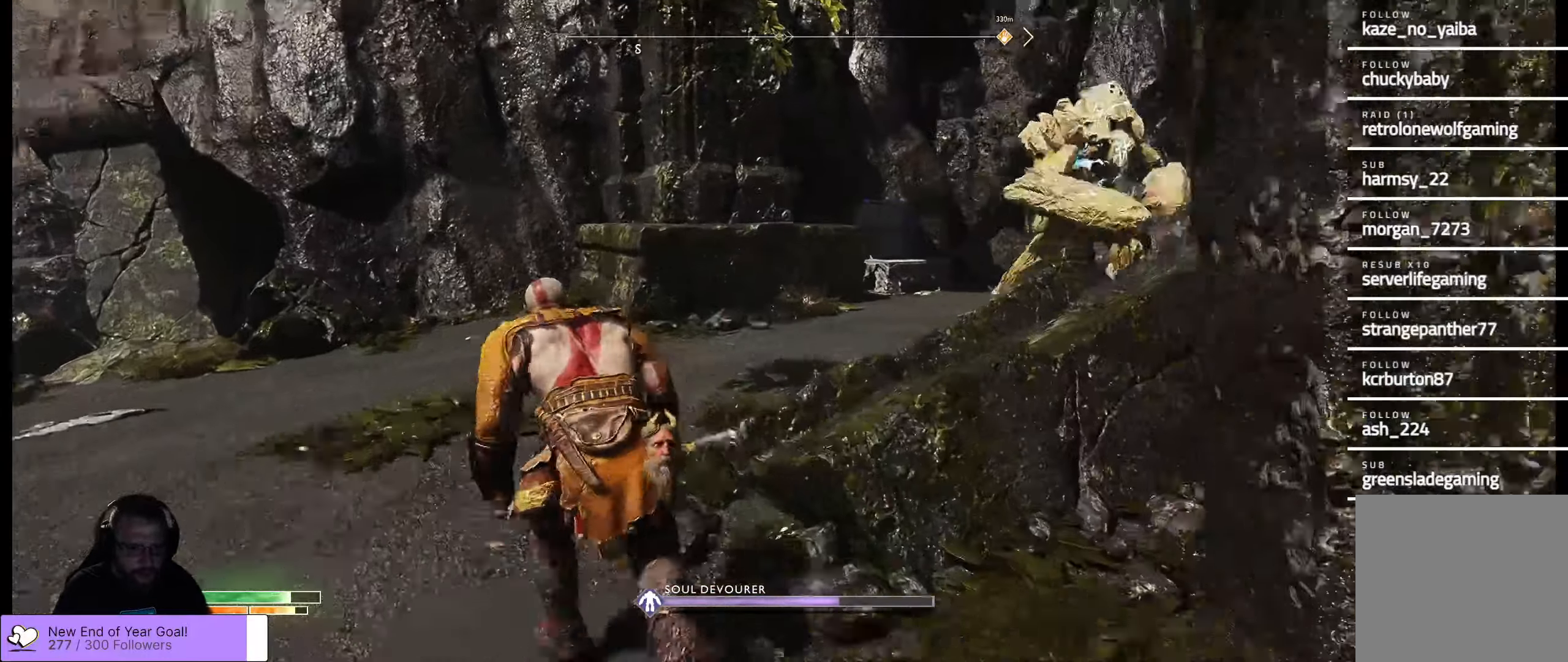
{"buttons": ["L2", "R2"], "left_stick": "center", "right_stick": "center", "events": [[200, "right_stick", "center"], [234, "L2", "down"], [267, "R2", "down"], [500, "left_stick", "center"]]}
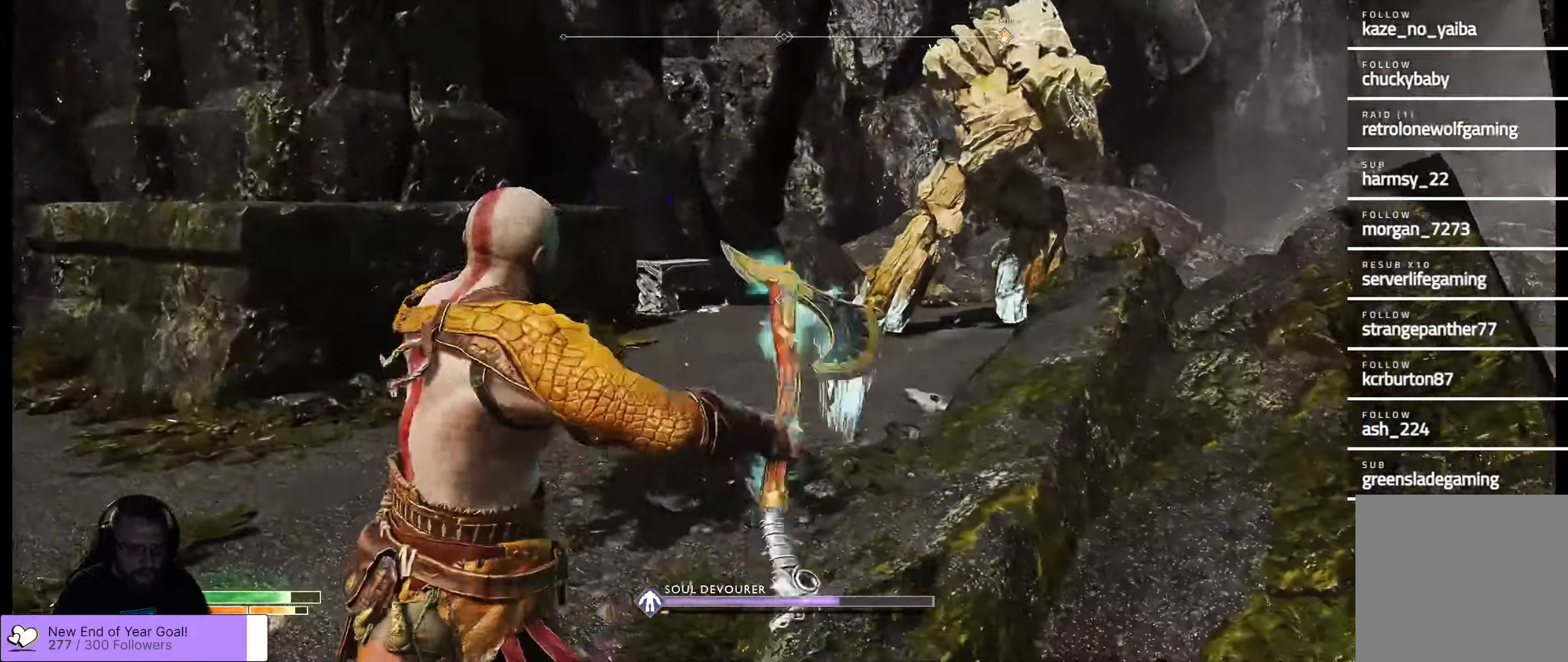
{"buttons": ["L2", "R2"], "left_stick": "up-left", "right_stick": "up-right", "events": [[17, "right_stick", "up-right"], [267, "left_stick", "up-left"]]}